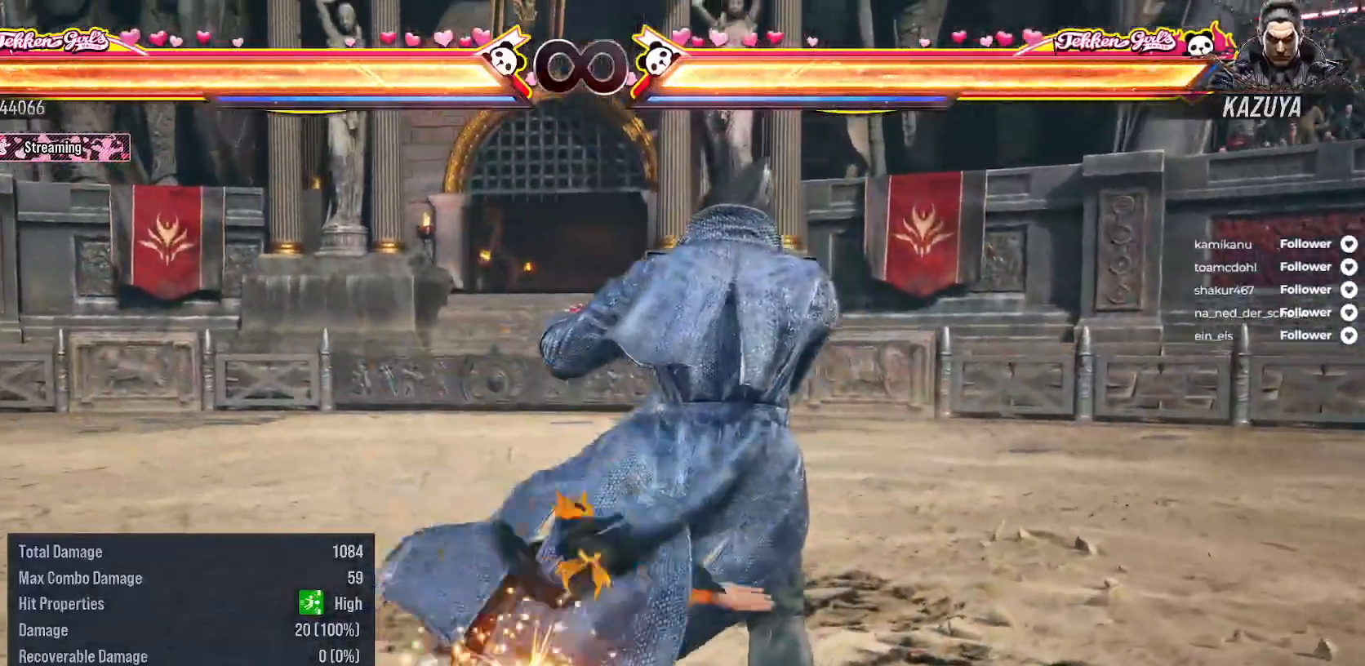
Gameplay with a controller (Xbox layout); each line is a JSON object with the inputs held at the frame after it. "events" lists button and stick changes between this image and that frame as [ms after this image, input, new state], when the widget could be followed in between. Not read: L3 left_stick.
{"buttons": [], "right_stick": "center", "events": []}
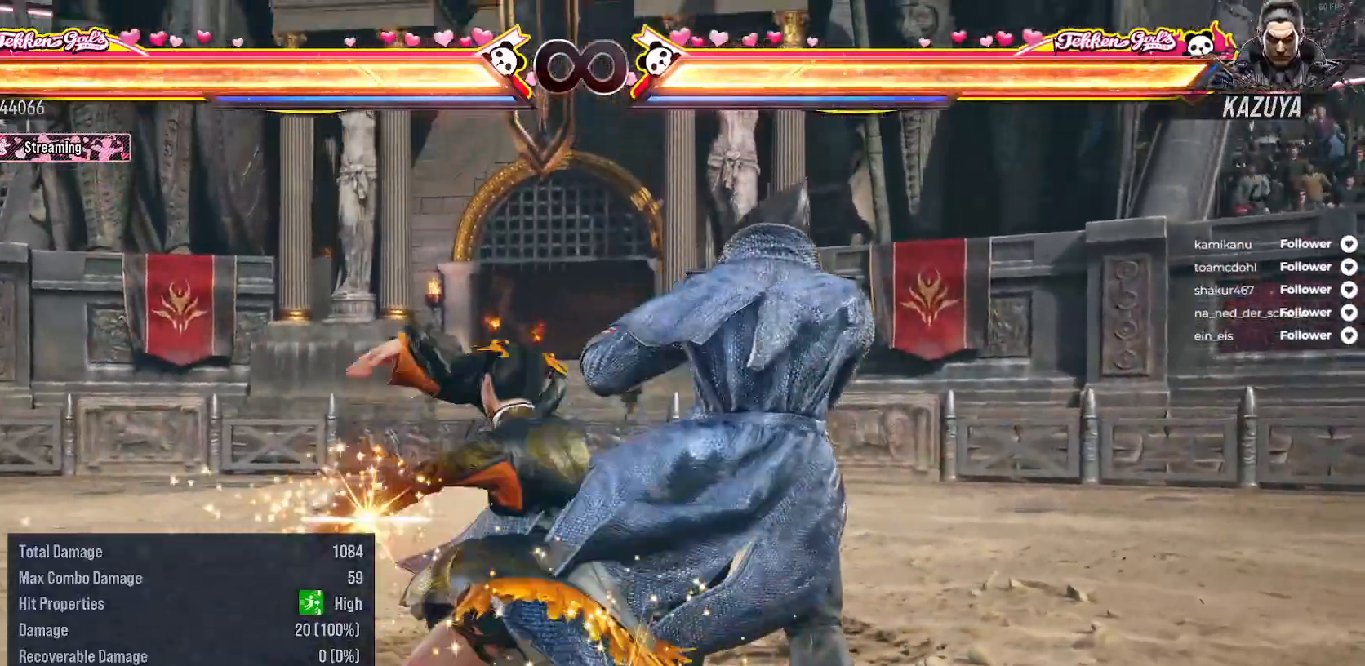
{"buttons": [], "right_stick": "center", "events": []}
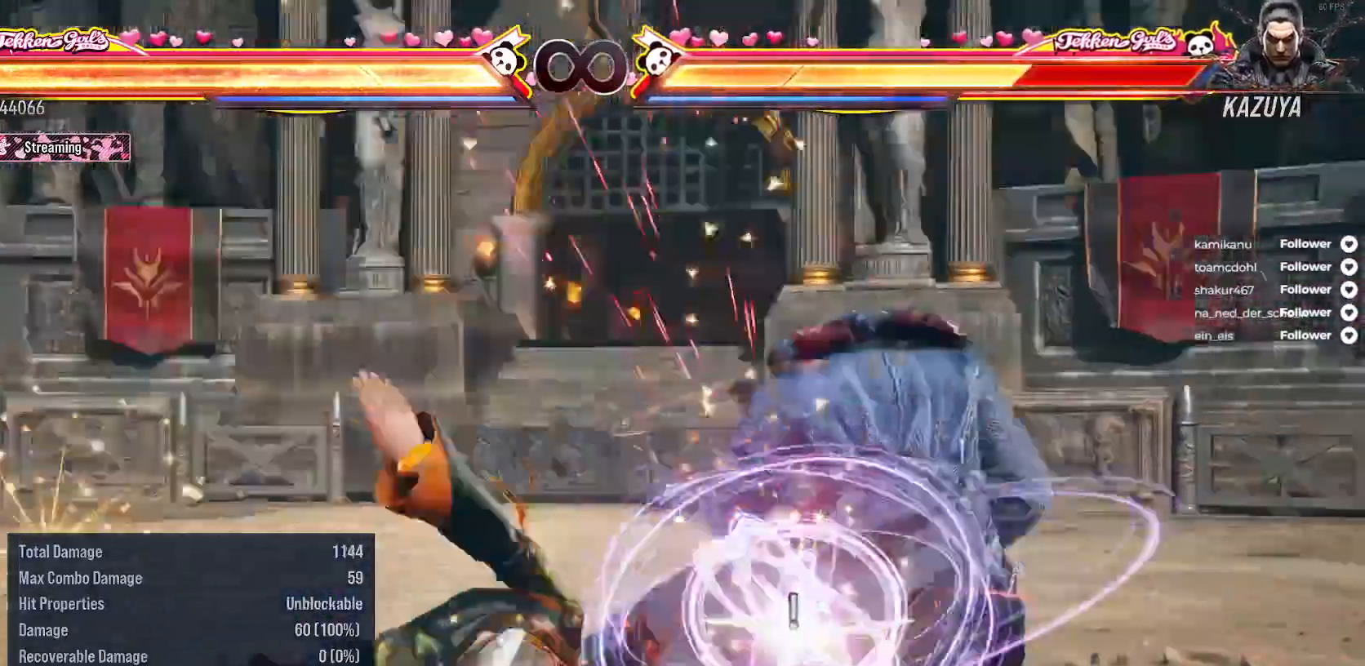
{"buttons": [], "right_stick": "center", "events": []}
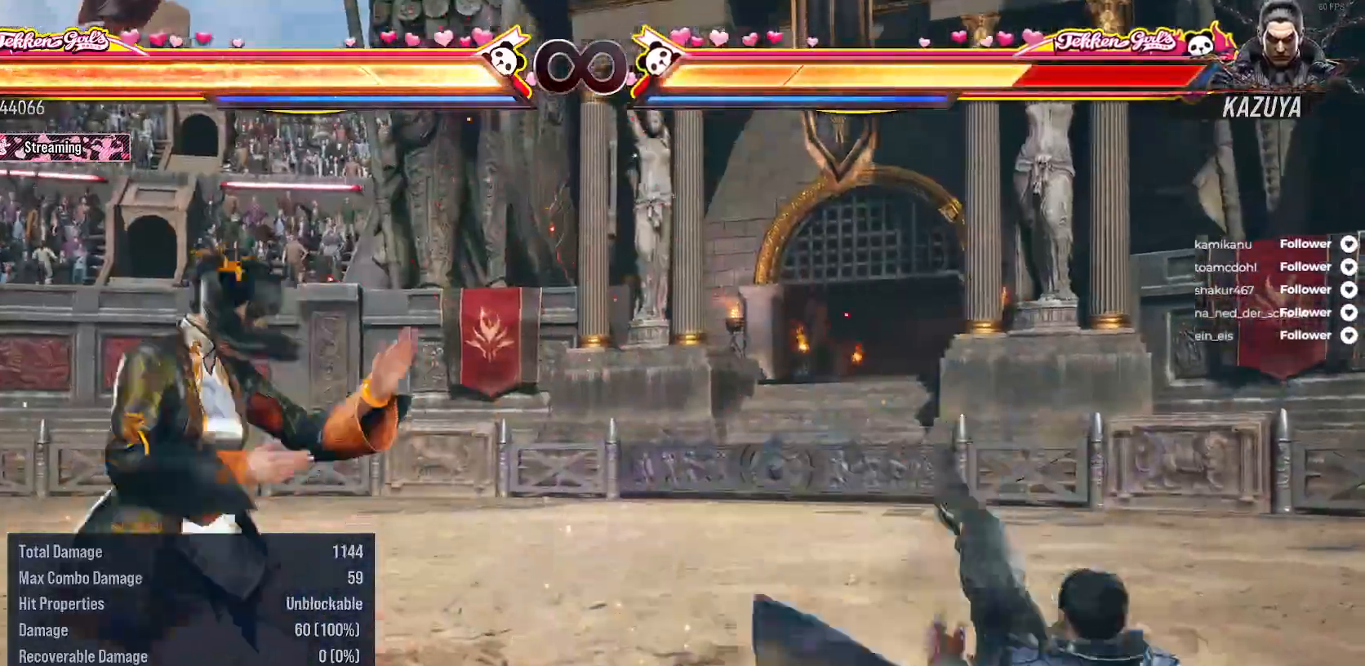
{"buttons": [], "right_stick": "center", "events": []}
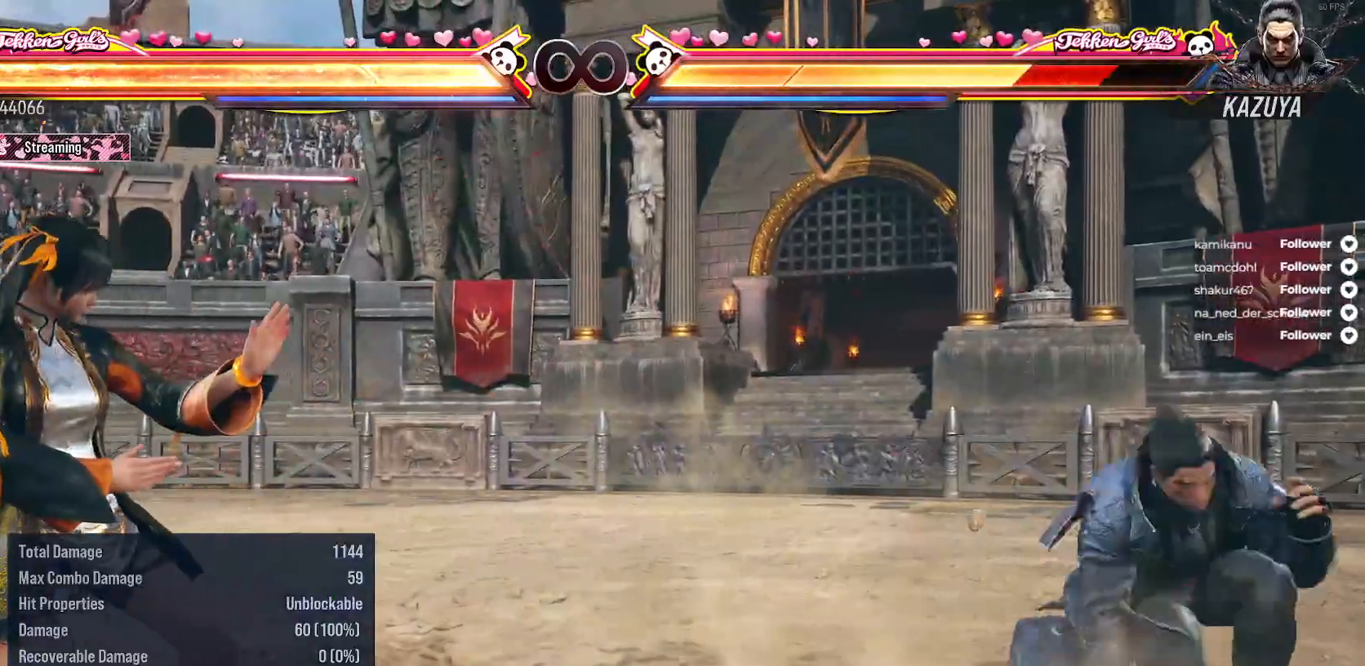
{"buttons": [], "right_stick": "center", "events": []}
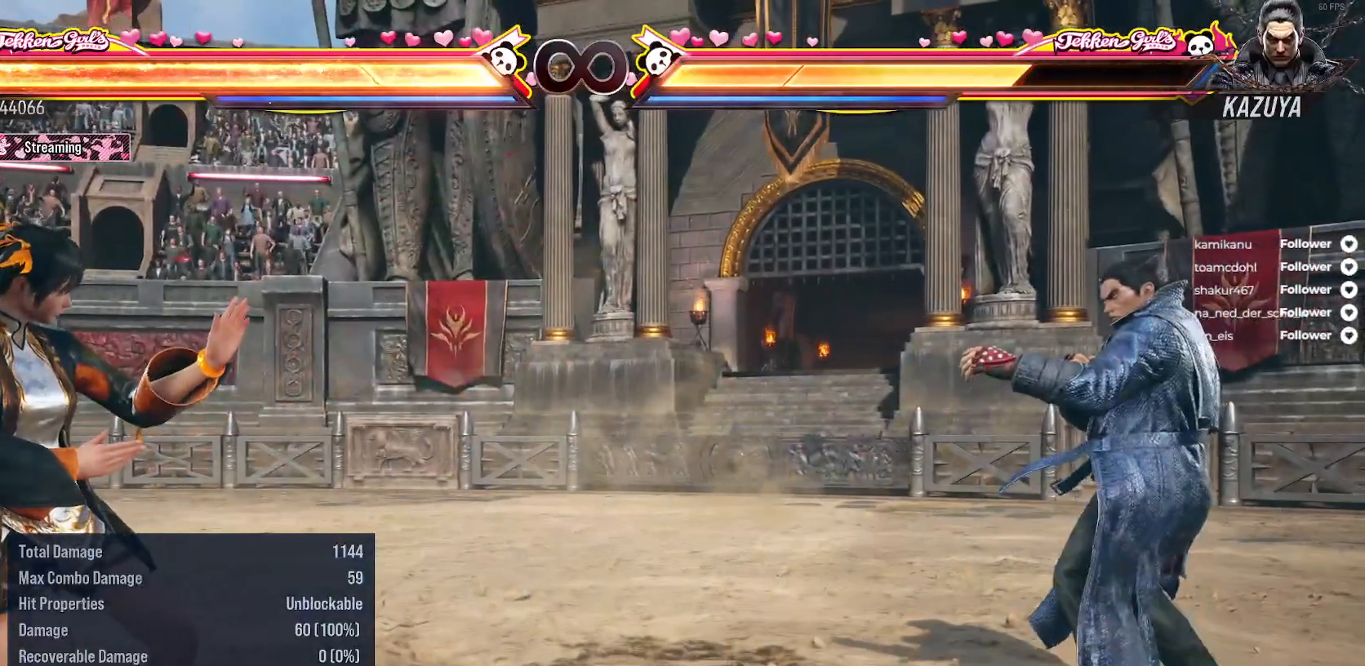
{"buttons": [], "right_stick": "center", "events": []}
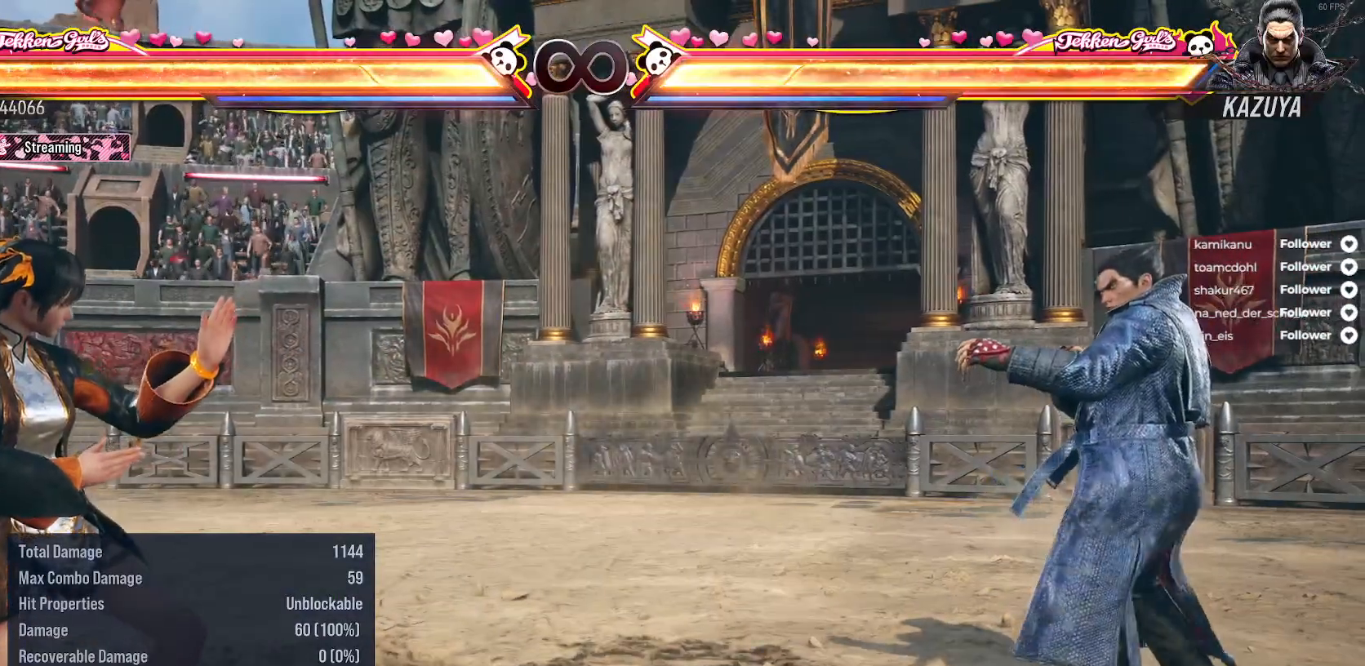
{"buttons": [], "right_stick": "center", "events": [[100, "DPAD_RIGHT", "down"], [333, "DPAD_RIGHT", "up"]]}
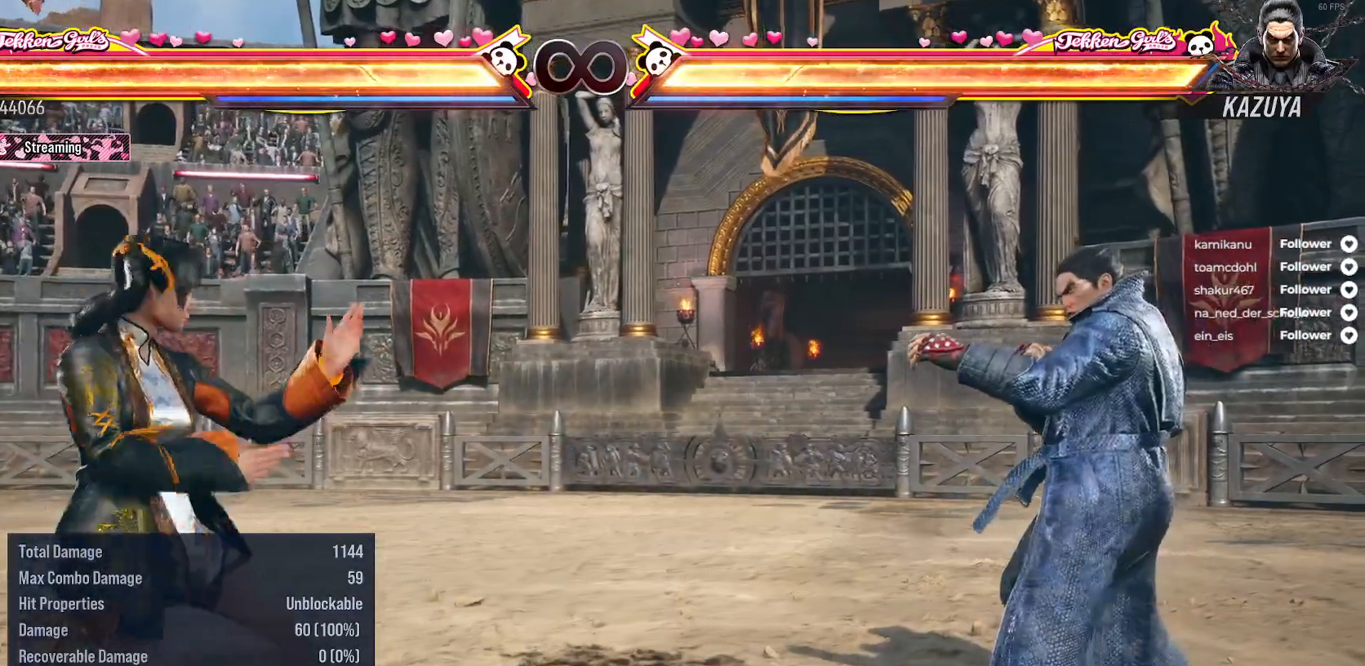
{"buttons": ["DPAD_RIGHT"], "right_stick": "center", "events": [[333, "DPAD_RIGHT", "down"]]}
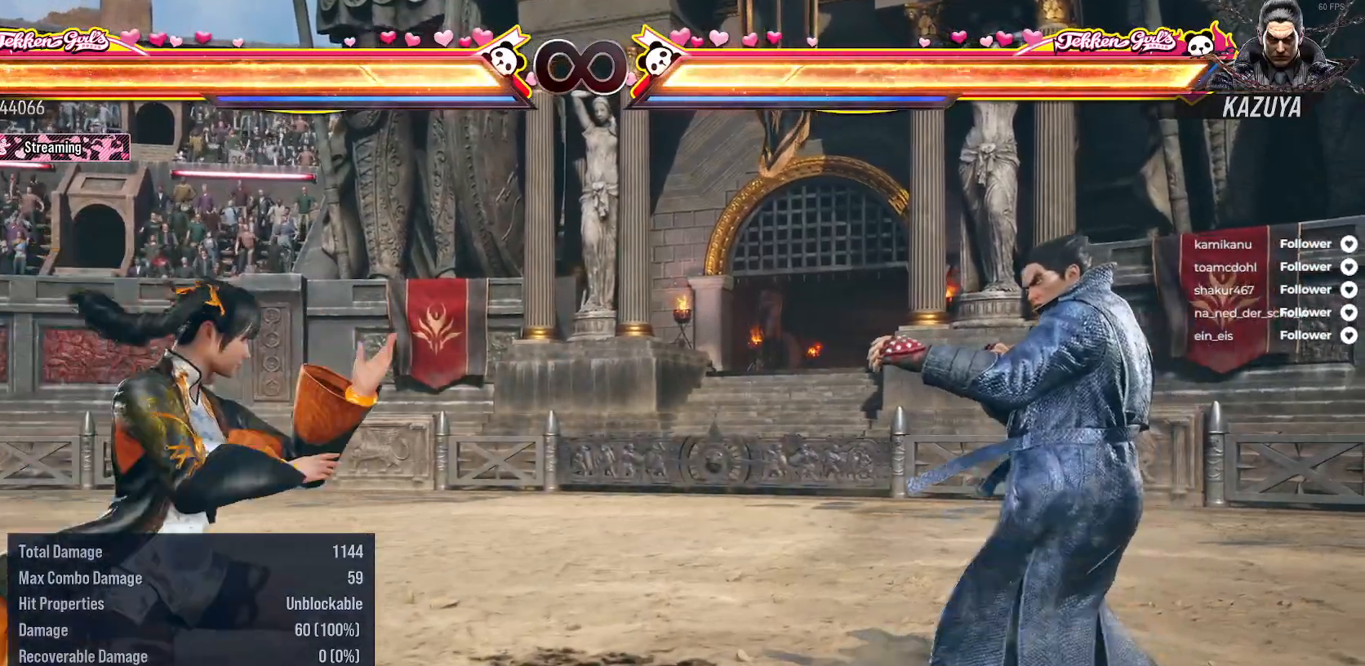
{"buttons": ["DPAD_RIGHT"], "right_stick": "center", "events": []}
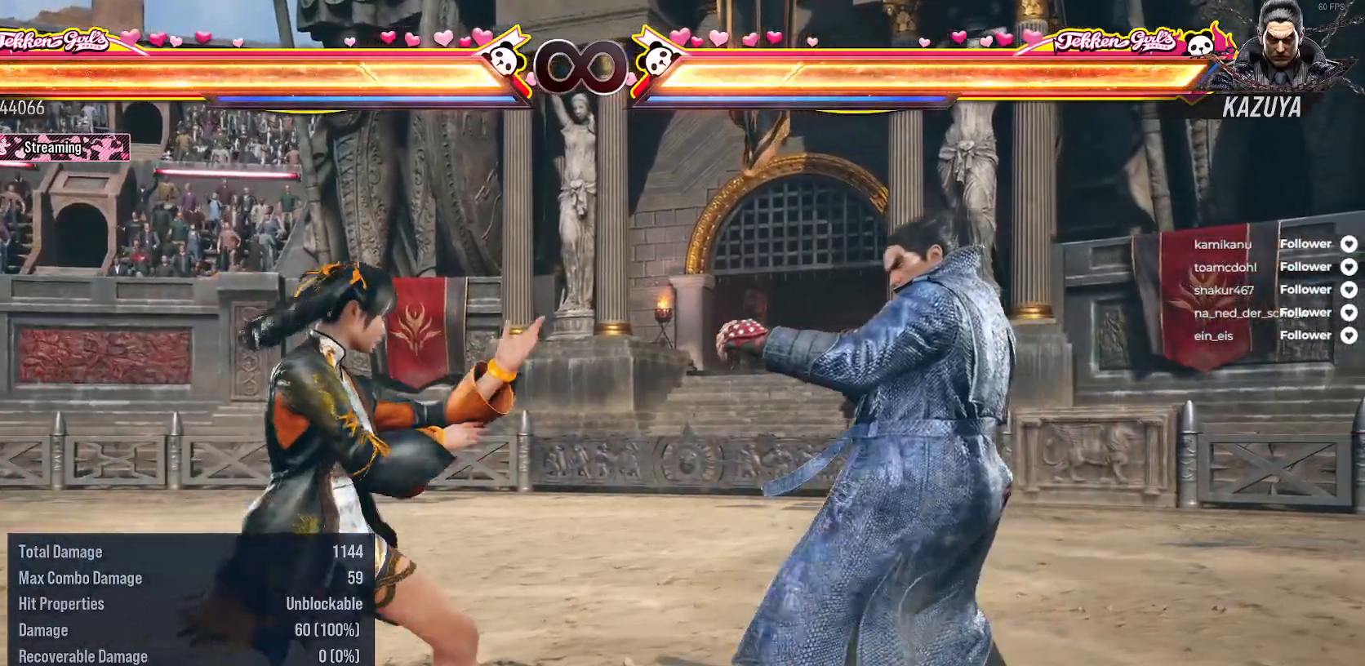
{"buttons": [], "right_stick": "center", "events": [[167, "DPAD_RIGHT", "up"]]}
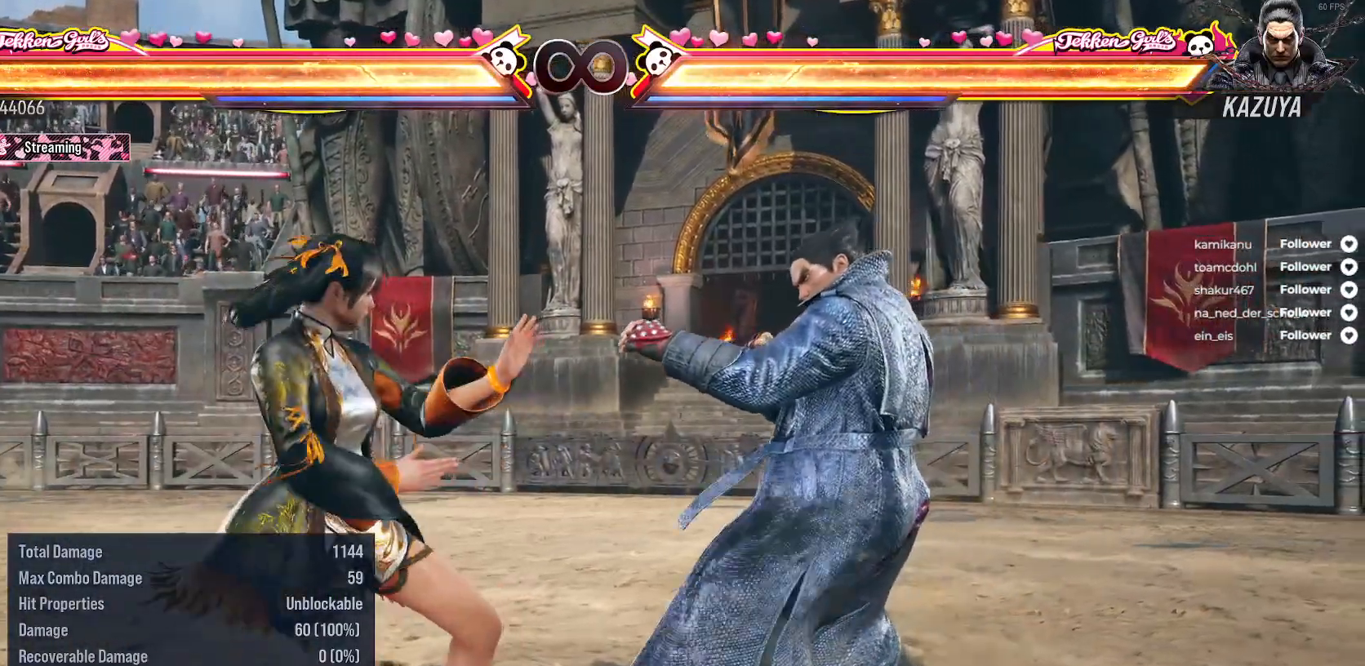
{"buttons": [], "right_stick": "center", "events": [[217, "DPAD_LEFT", "down"], [250, "L2", "down"], [467, "DPAD_LEFT", "up"], [467, "L2", "up"]]}
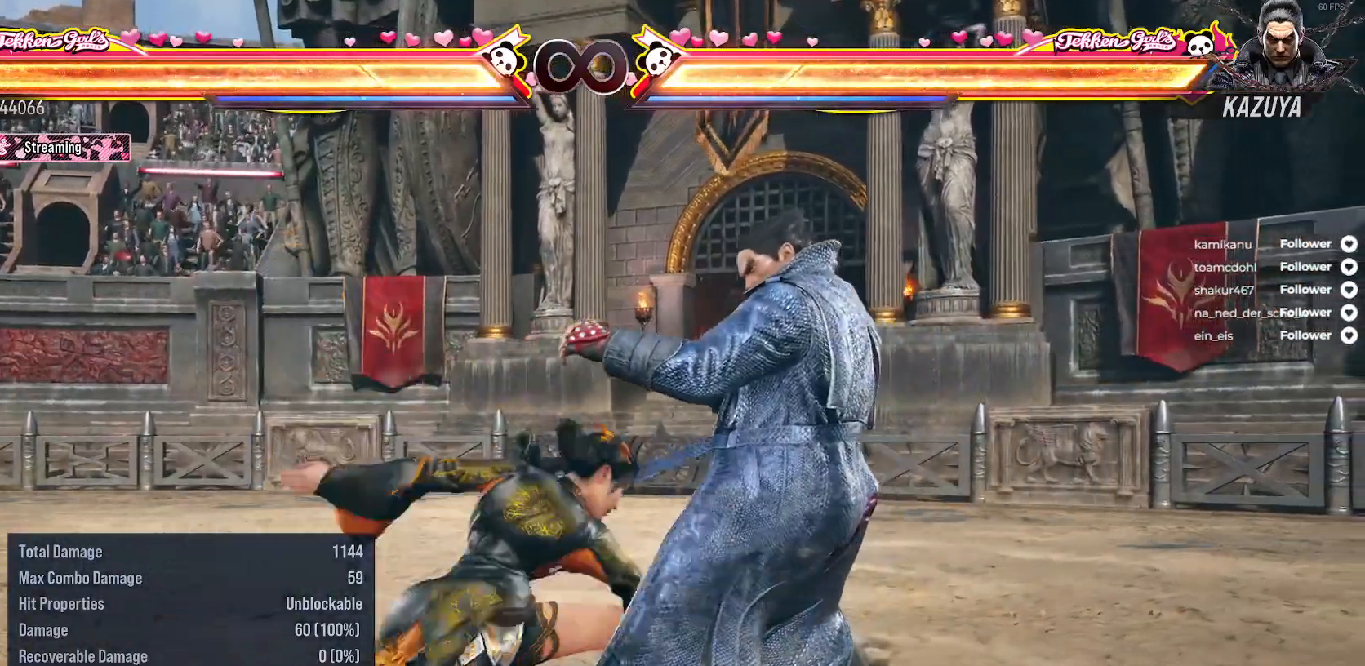
{"buttons": ["DPAD_RIGHT"], "right_stick": "center", "events": [[417, "DPAD_RIGHT", "down"]]}
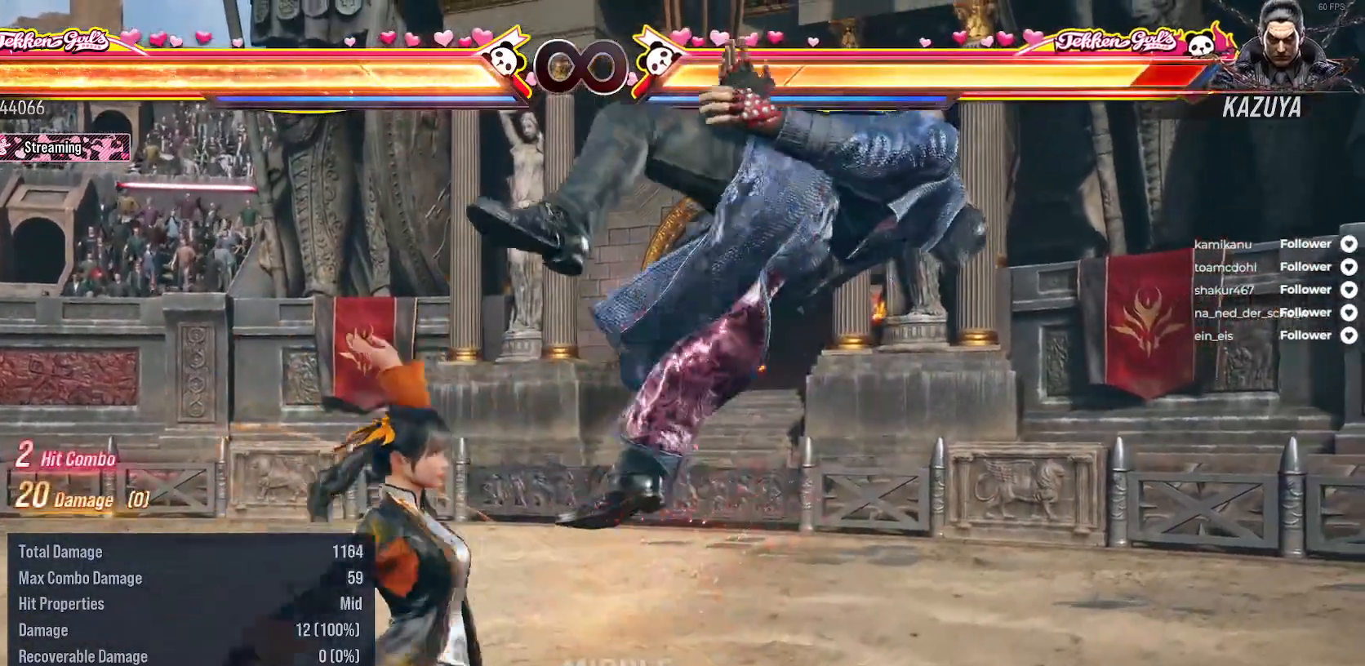
{"buttons": [], "right_stick": "center", "events": [[33, "DPAD_RIGHT", "up"], [150, "DPAD_RIGHT", "down"], [250, "DPAD_RIGHT", "up"]]}
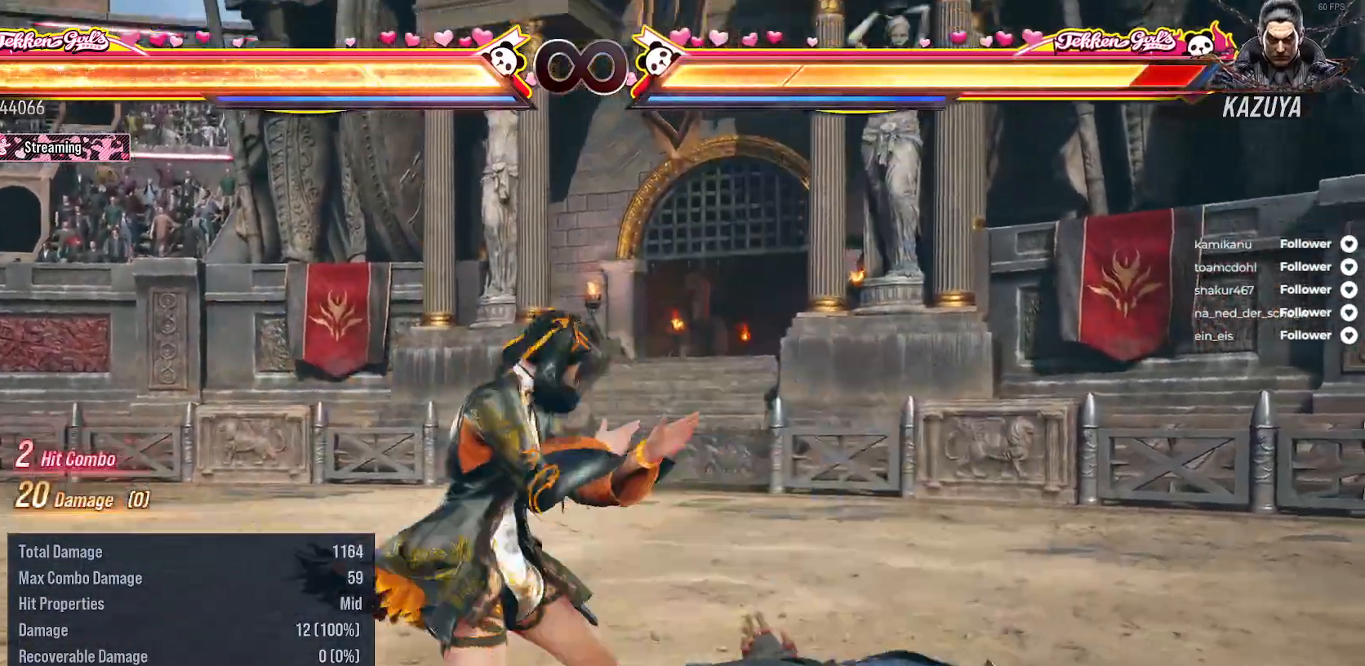
{"buttons": [], "right_stick": "center", "events": []}
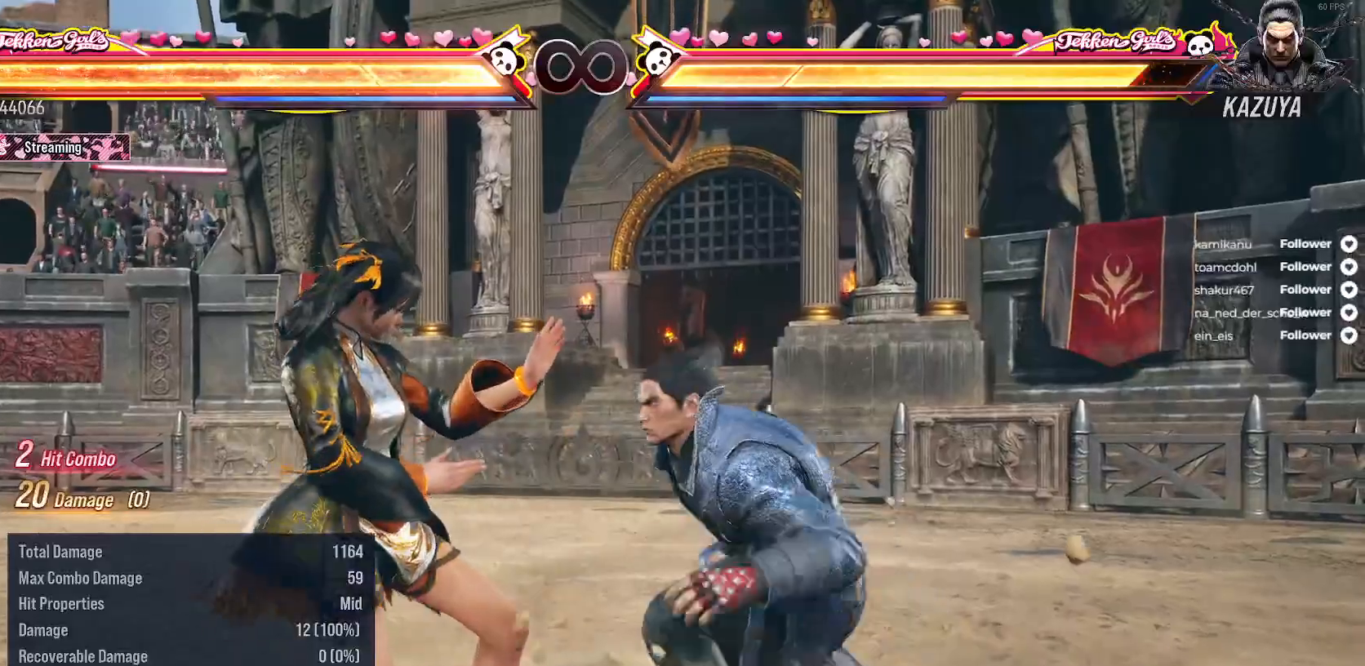
{"buttons": [], "right_stick": "center", "events": []}
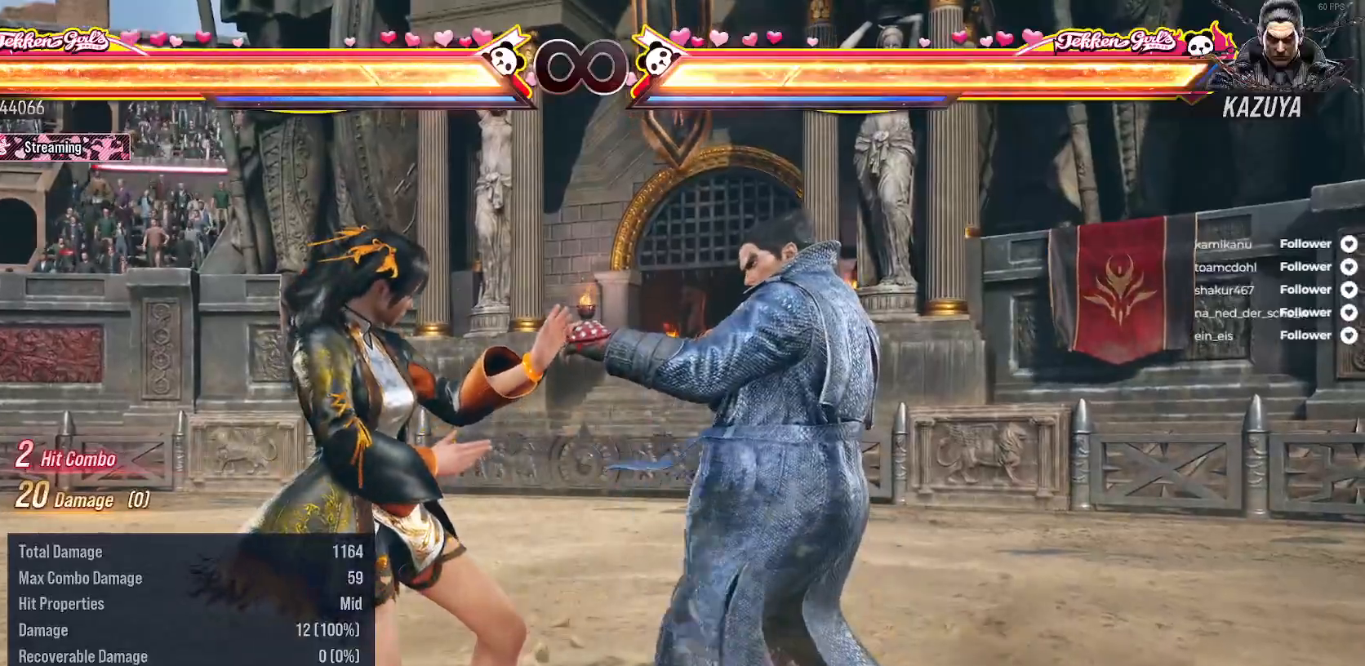
{"buttons": [], "right_stick": "center", "events": [[83, "DPAD_DOWN", "down"], [83, "DPAD_LEFT", "down"], [133, "L2", "down"], [333, "L2", "up"], [417, "DPAD_LEFT", "up"], [433, "DPAD_DOWN", "up"]]}
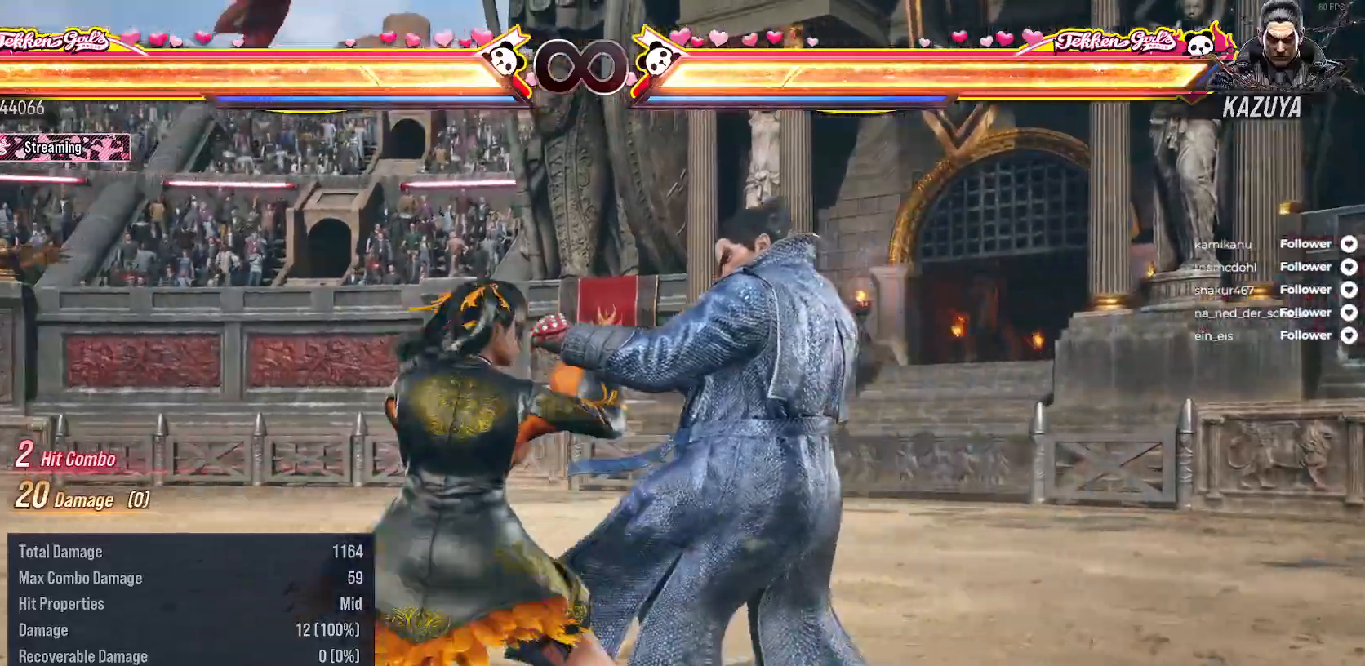
{"buttons": [], "right_stick": "center", "events": []}
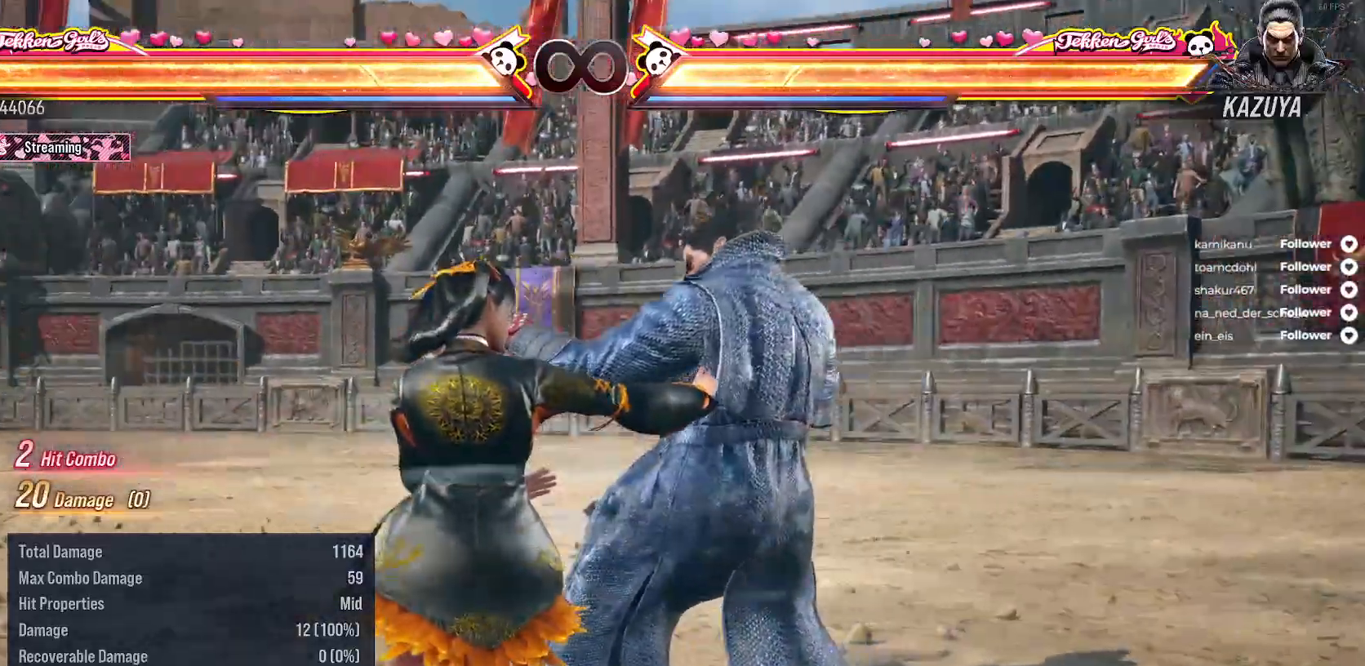
{"buttons": [], "right_stick": "center", "events": []}
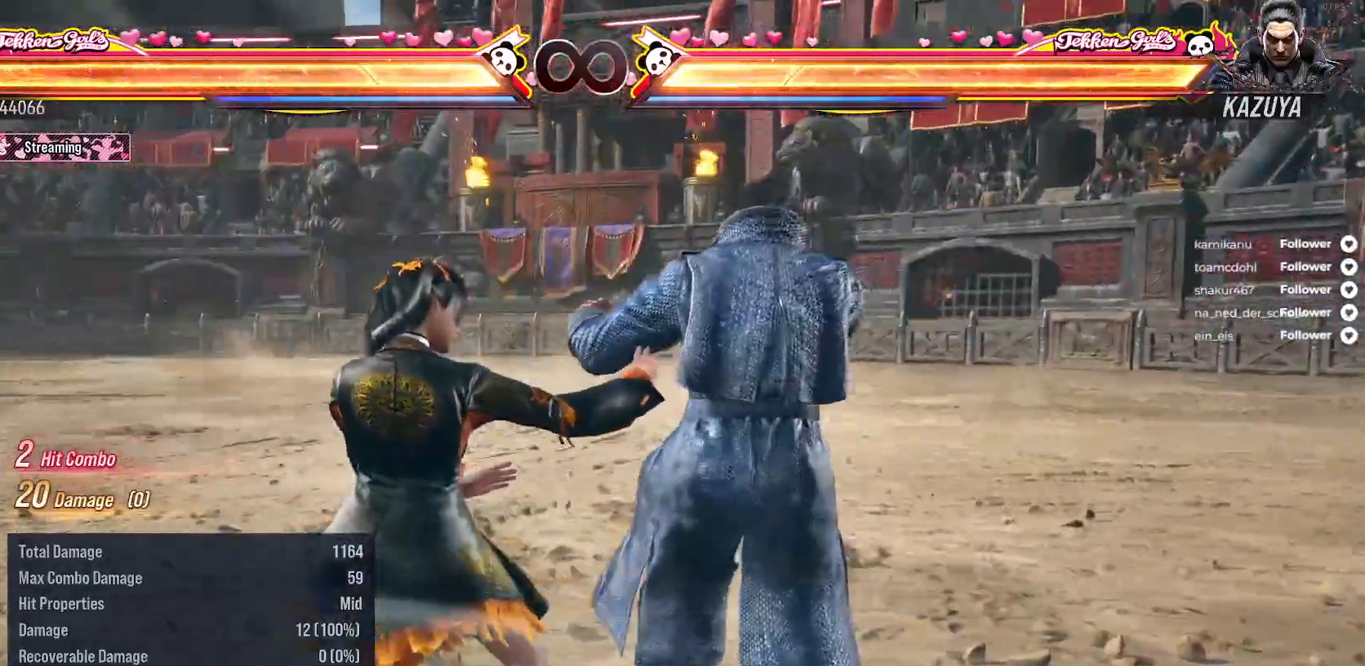
{"buttons": [], "right_stick": "center", "events": [[200, "R1", "down"], [450, "R1", "up"]]}
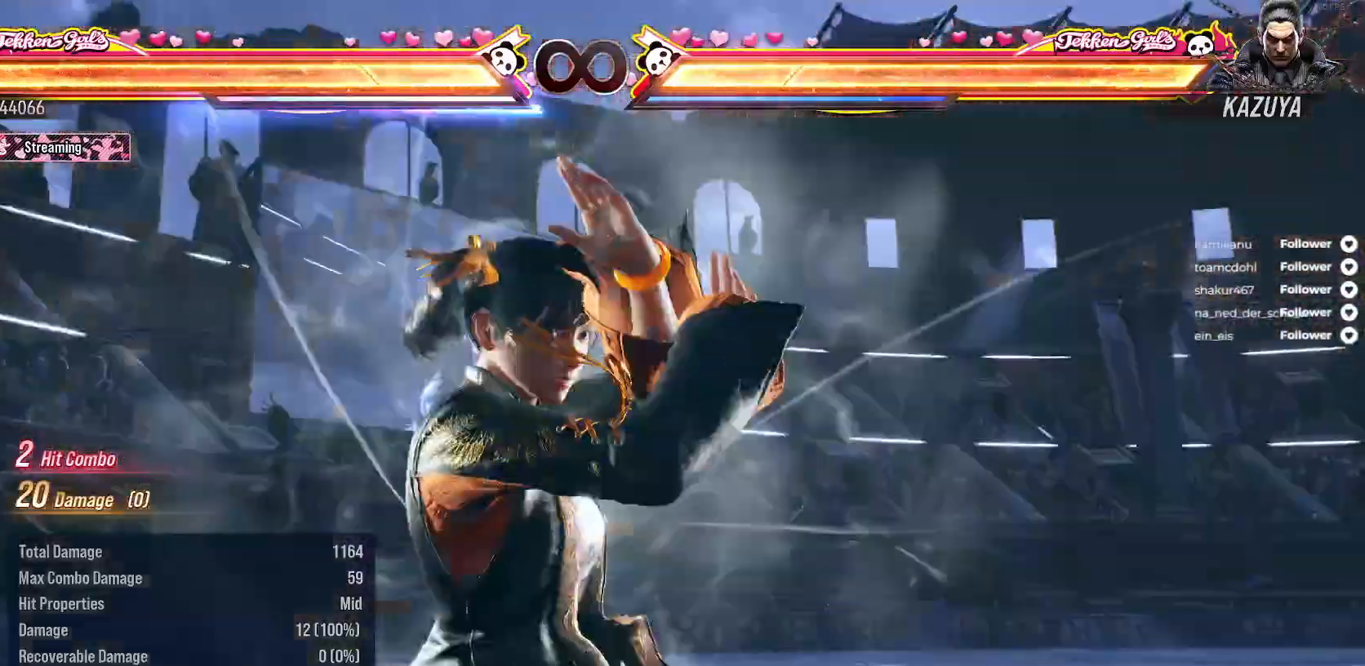
{"buttons": [], "right_stick": "center", "events": []}
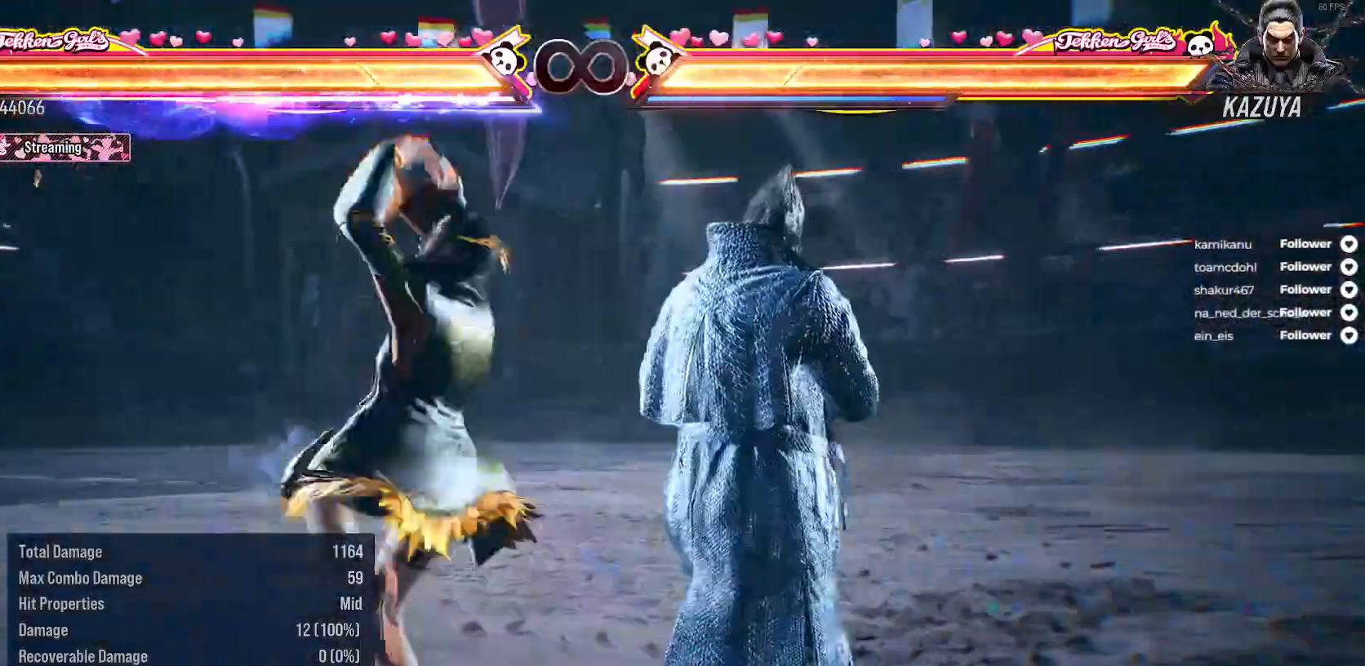
{"buttons": [], "right_stick": "center", "events": []}
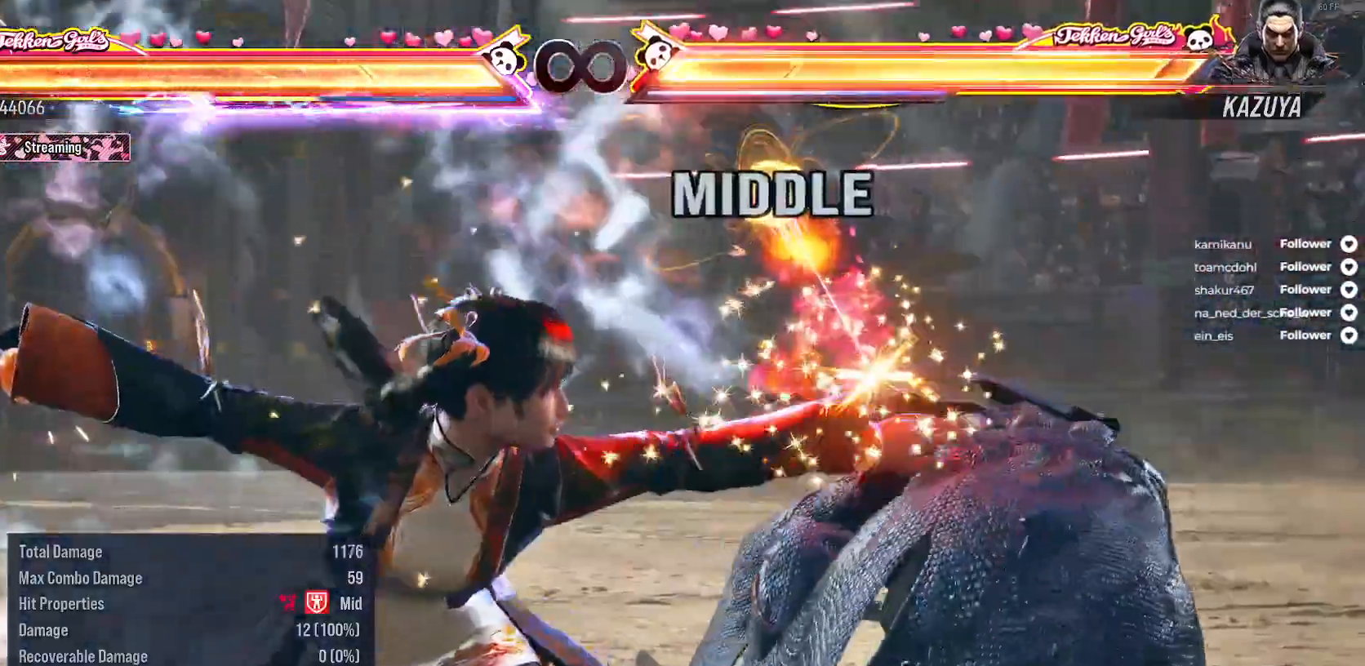
{"buttons": [], "right_stick": "center", "events": []}
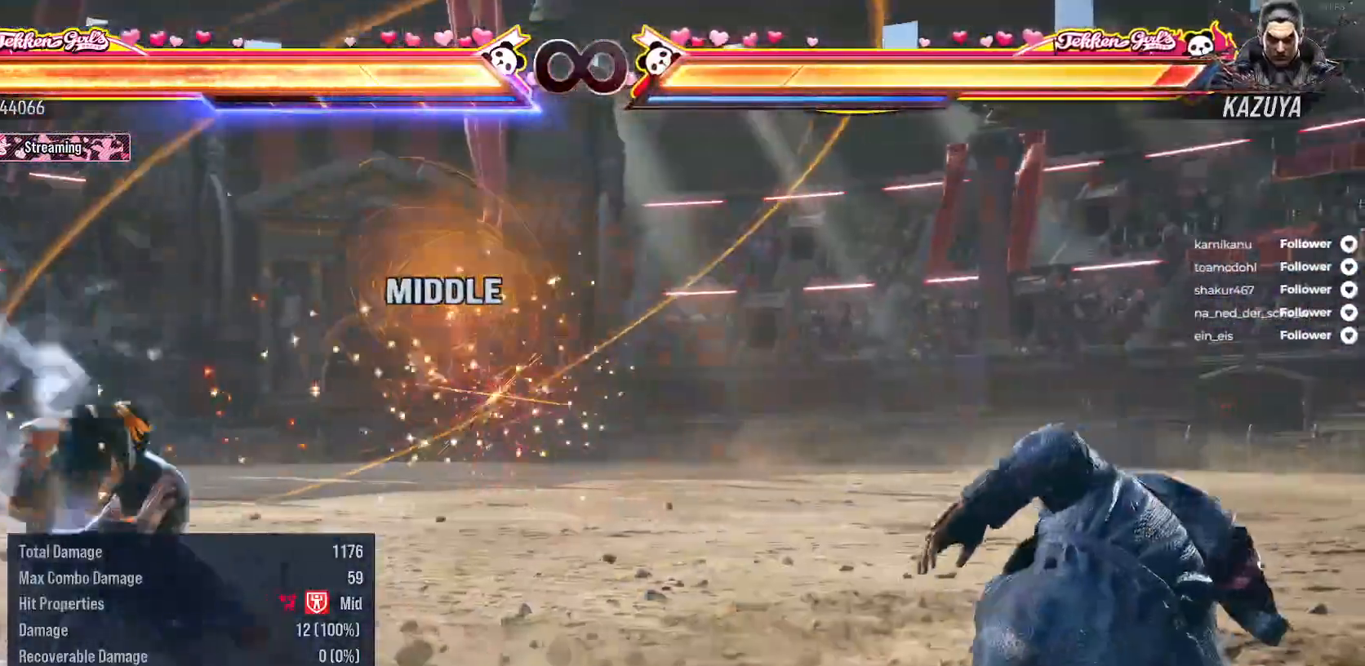
{"buttons": [], "right_stick": "center", "events": []}
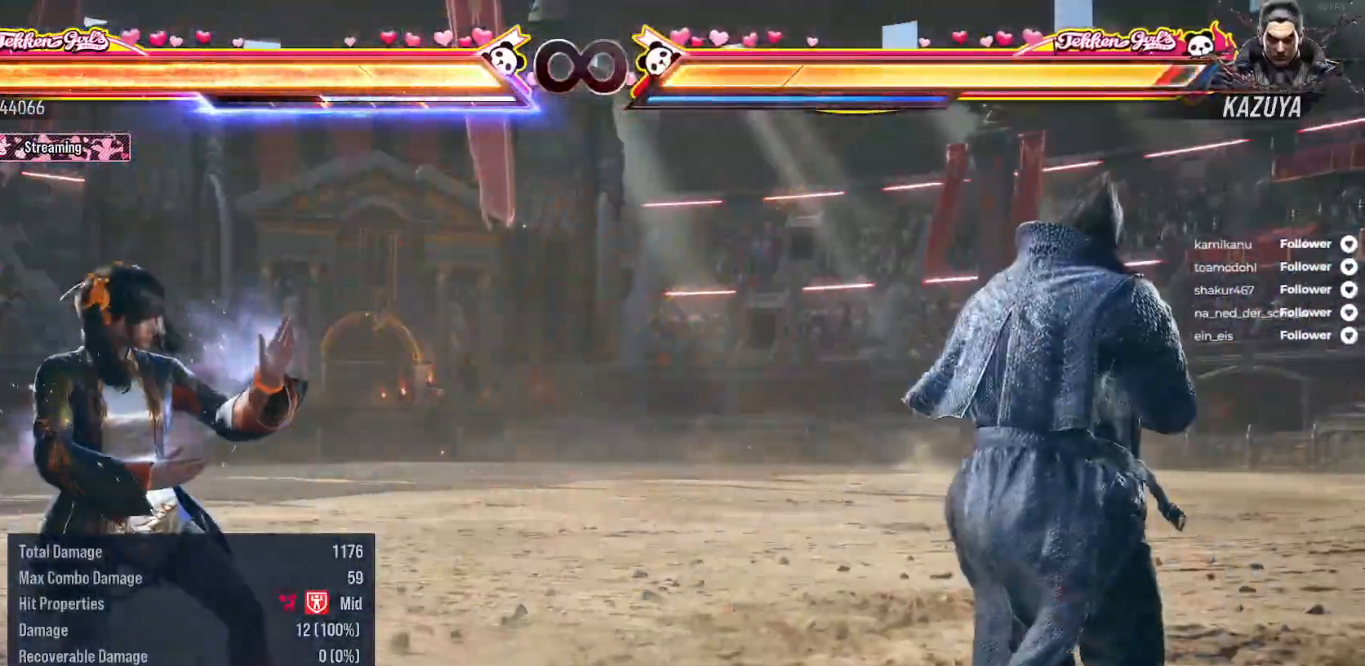
{"buttons": ["DPAD_RIGHT"], "right_stick": "center", "events": [[100, "DPAD_RIGHT", "down"]]}
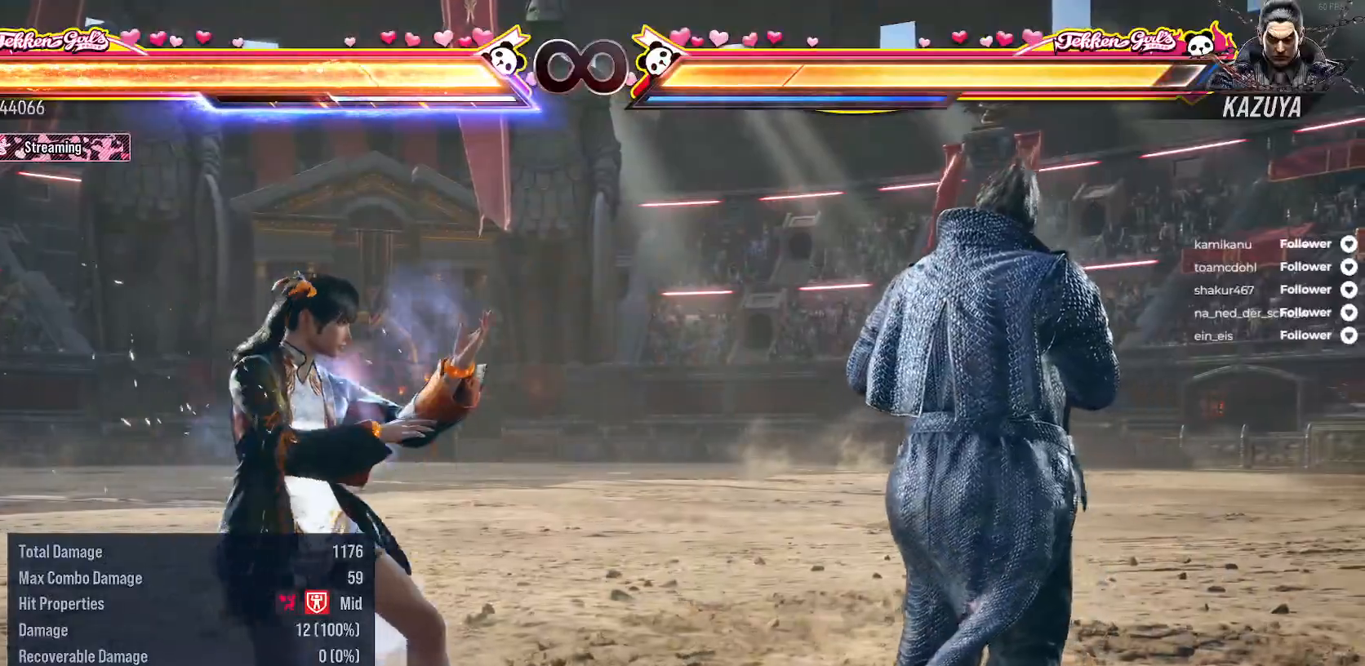
{"buttons": ["L2", "DPAD_LEFT"], "right_stick": "center", "events": [[167, "DPAD_RIGHT", "up"], [500, "DPAD_LEFT", "down"], [500, "L2", "down"]]}
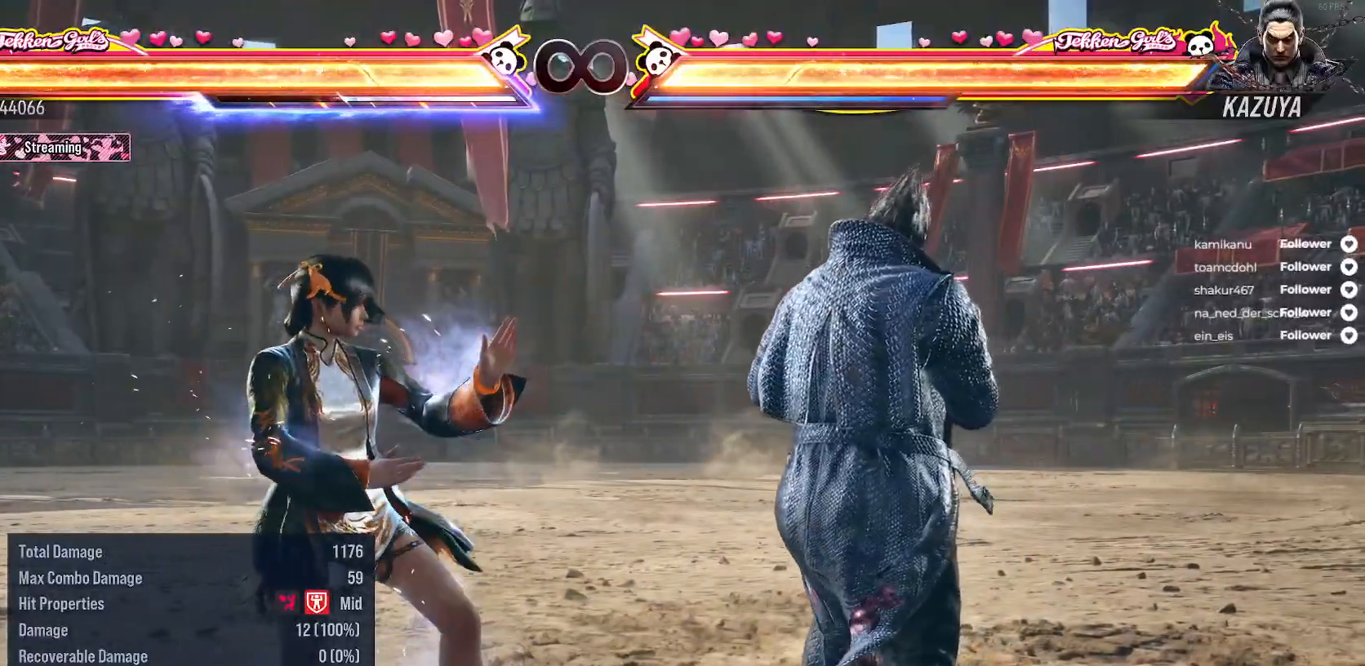
{"buttons": [], "right_stick": "center", "events": [[17, "DPAD_DOWN", "down"], [217, "L2", "up"], [233, "DPAD_DOWN", "up"], [233, "DPAD_LEFT", "up"]]}
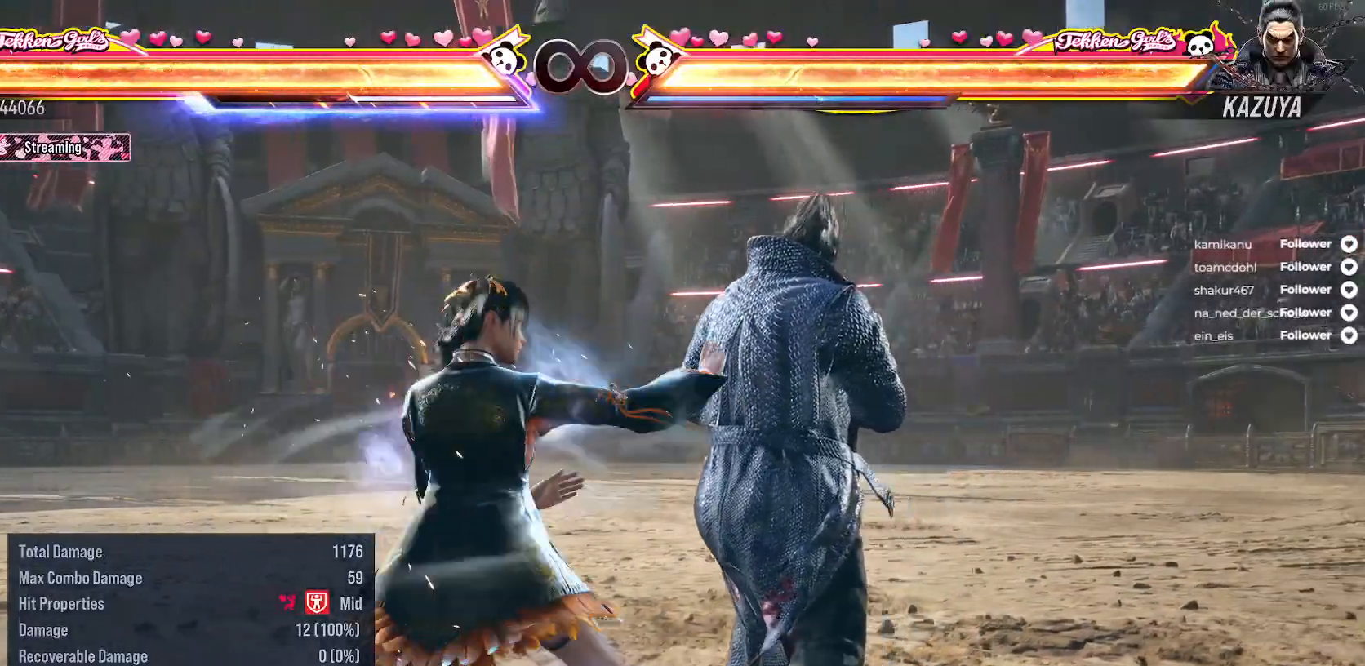
{"buttons": ["R1"], "right_stick": "center", "events": [[317, "R1", "down"]]}
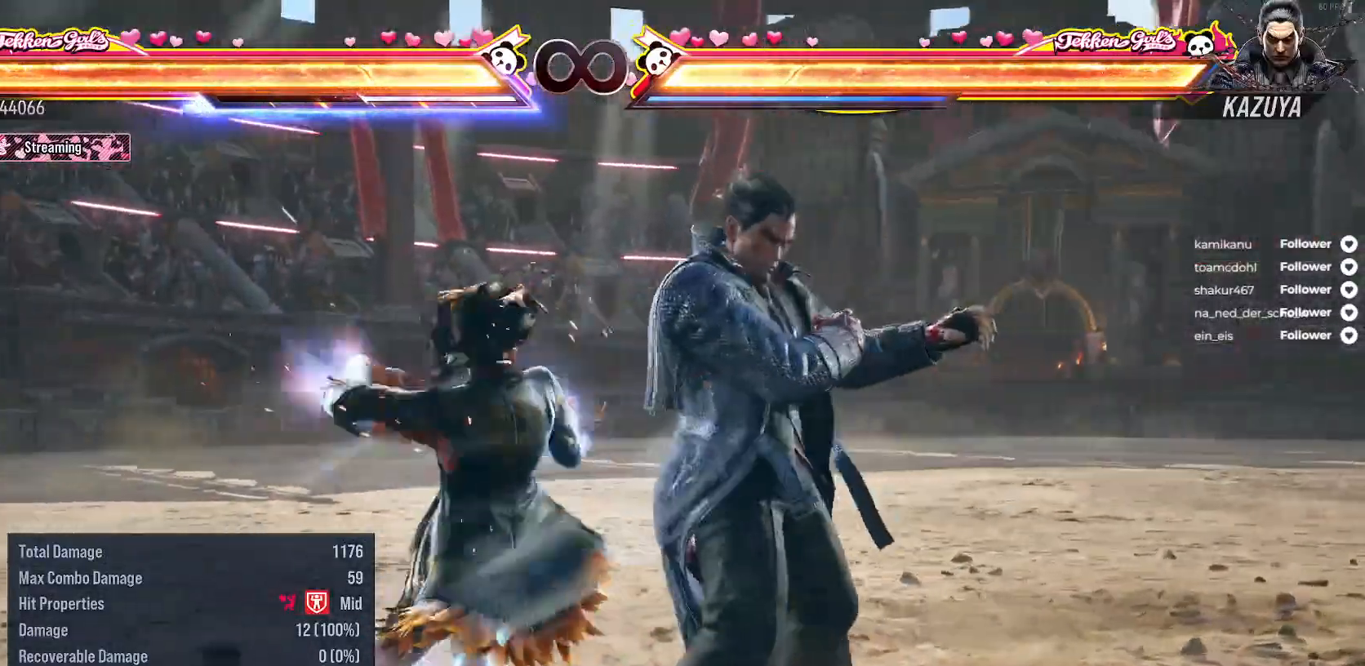
{"buttons": [], "right_stick": "center", "events": [[33, "R1", "up"]]}